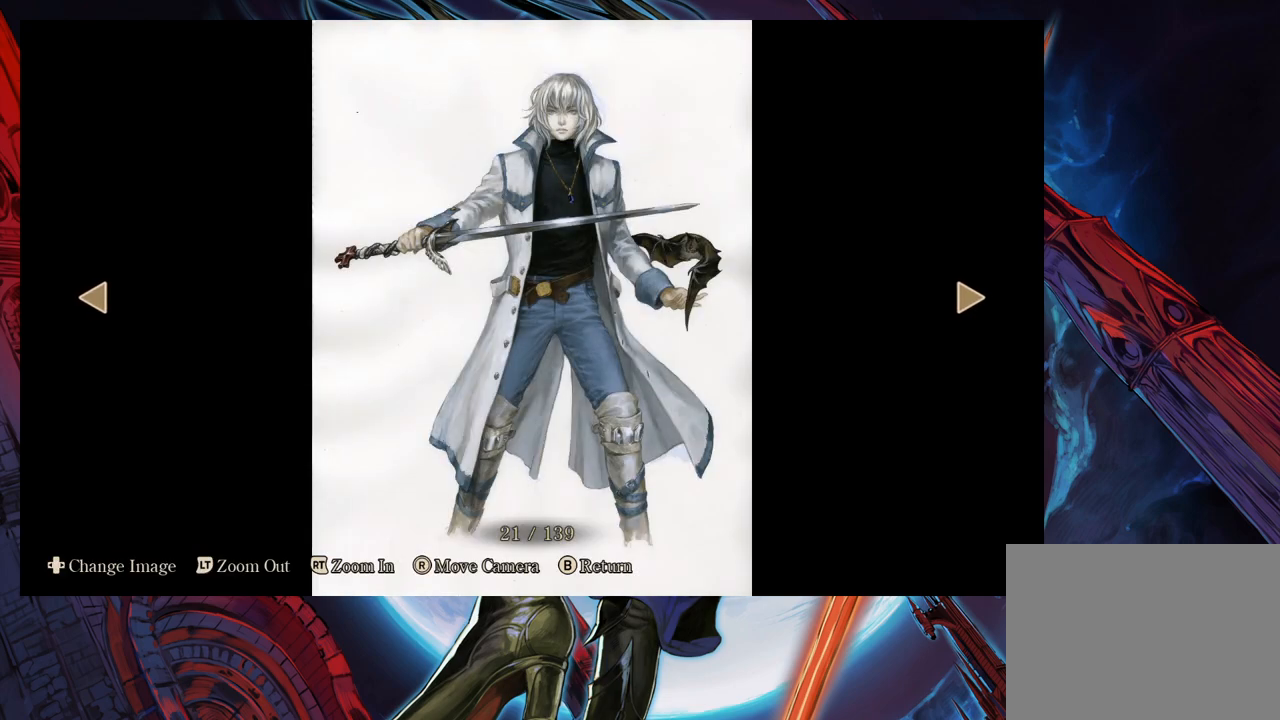
Gameplay with a controller (Xbox layout); each line is a JSON object with the inputs held at the frame after it. "events" lists button and stick changes between this image and that frame as [ms after this image, input, new state], when the widget could be followed in between. Not read: L2 R2.
{"buttons": [], "left_stick": "center", "right_stick": "center", "events": []}
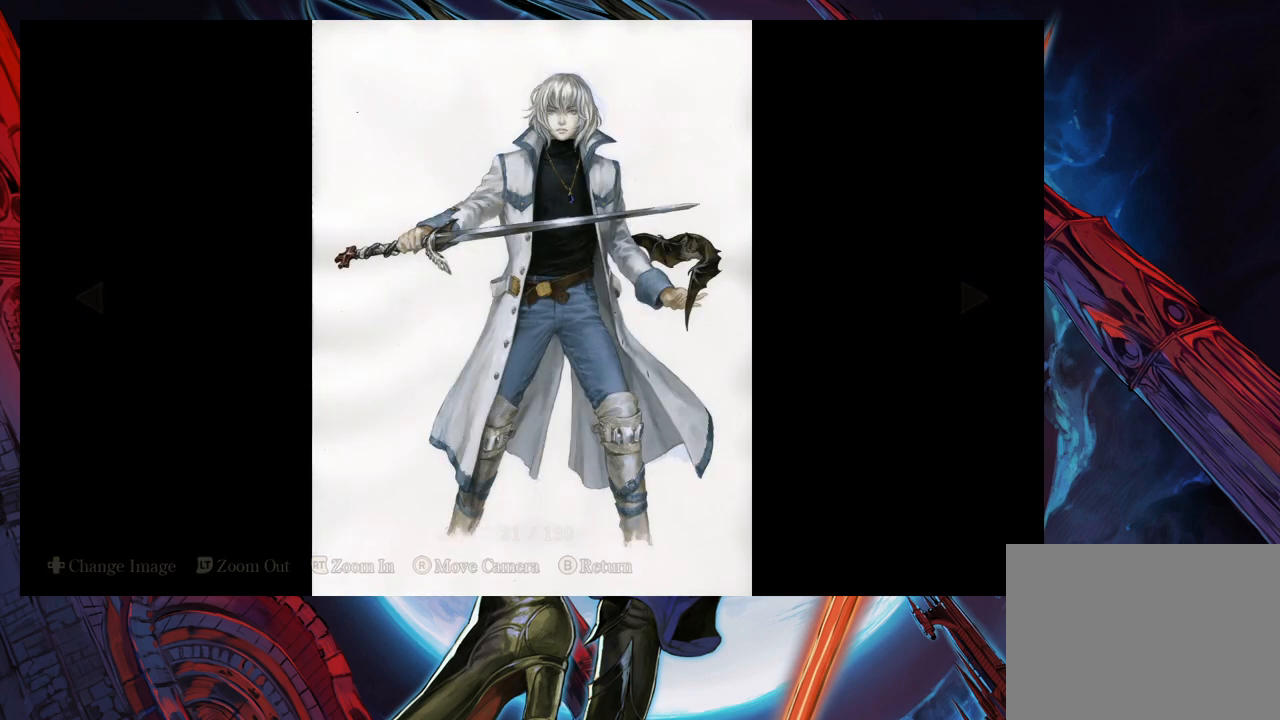
{"buttons": [], "left_stick": "right", "right_stick": "center", "events": [[367, "left_stick", "right"]]}
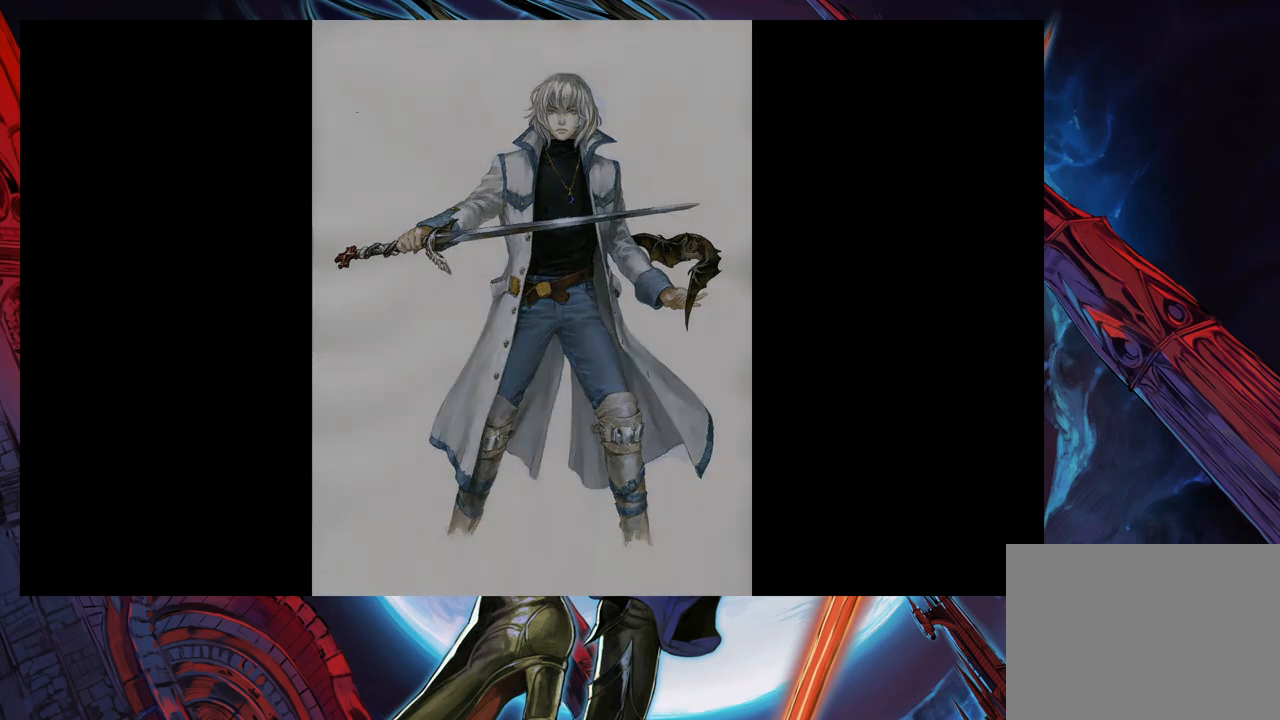
{"buttons": [], "left_stick": "center", "right_stick": "center", "events": [[33, "left_stick", "center"]]}
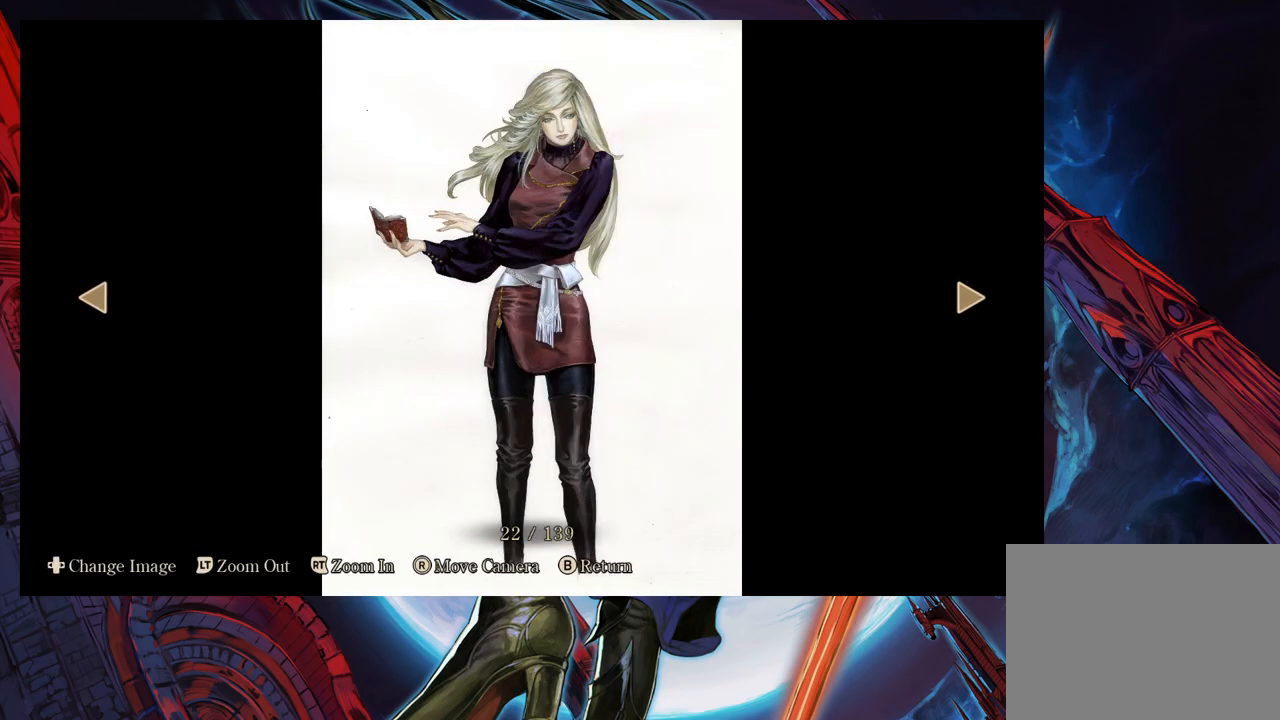
{"buttons": [], "left_stick": "center", "right_stick": "center", "events": []}
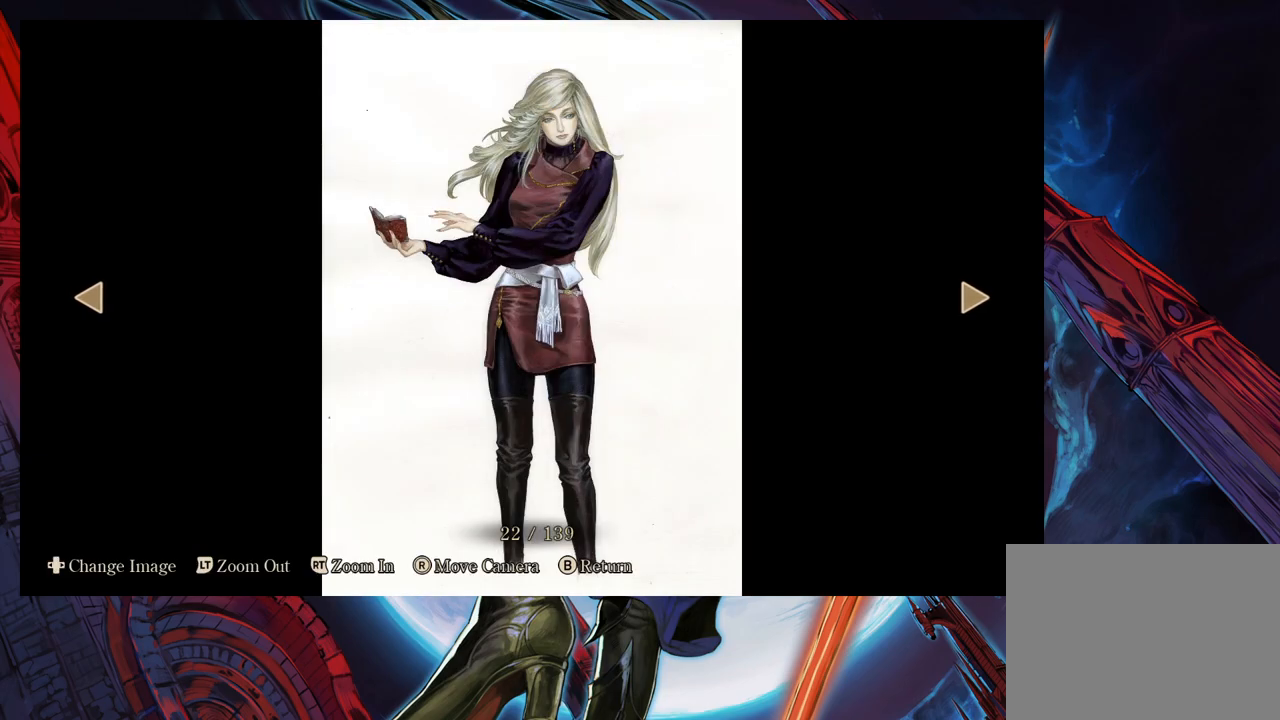
{"buttons": [], "left_stick": "center", "right_stick": "center", "events": []}
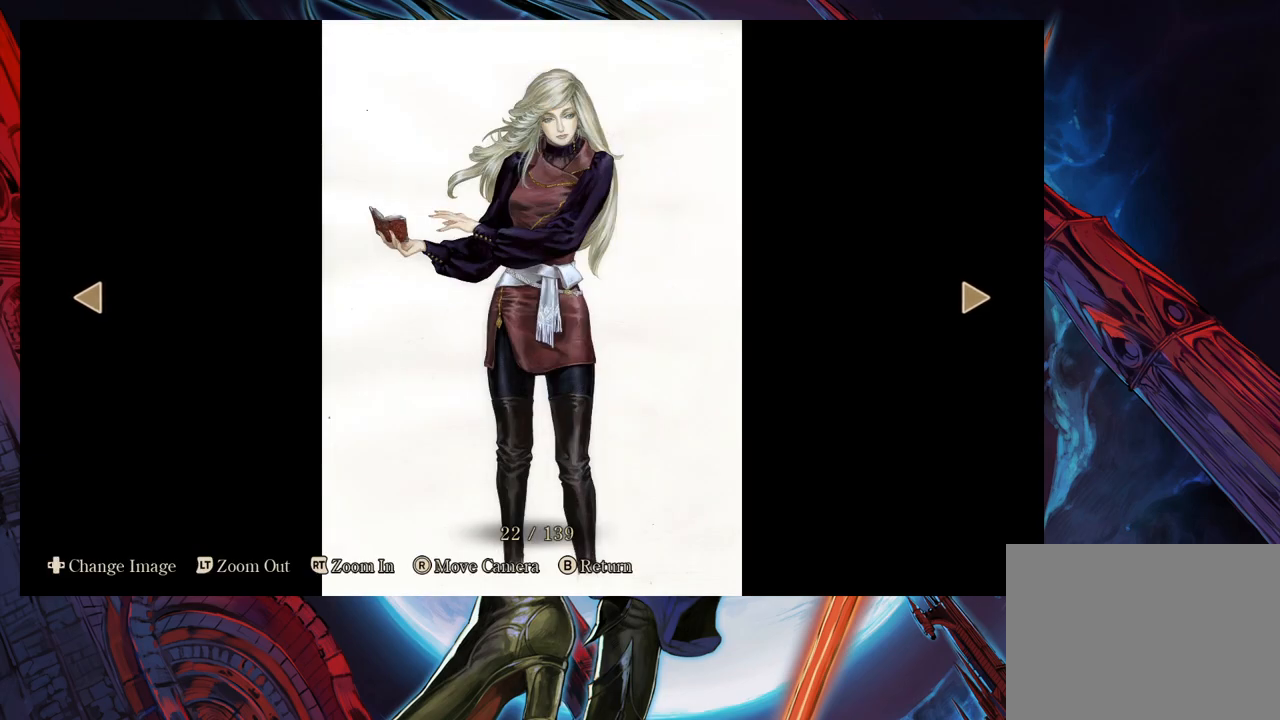
{"buttons": [], "left_stick": "center", "right_stick": "center", "events": []}
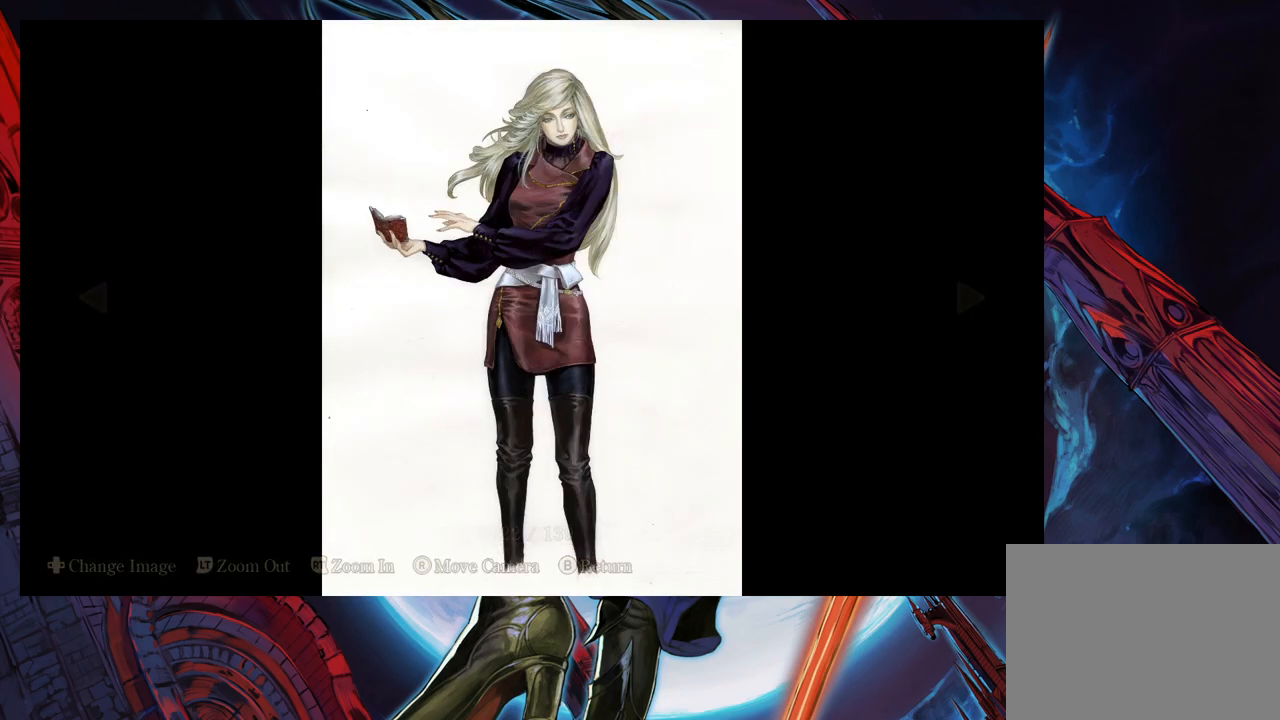
{"buttons": [], "left_stick": "center", "right_stick": "center", "events": []}
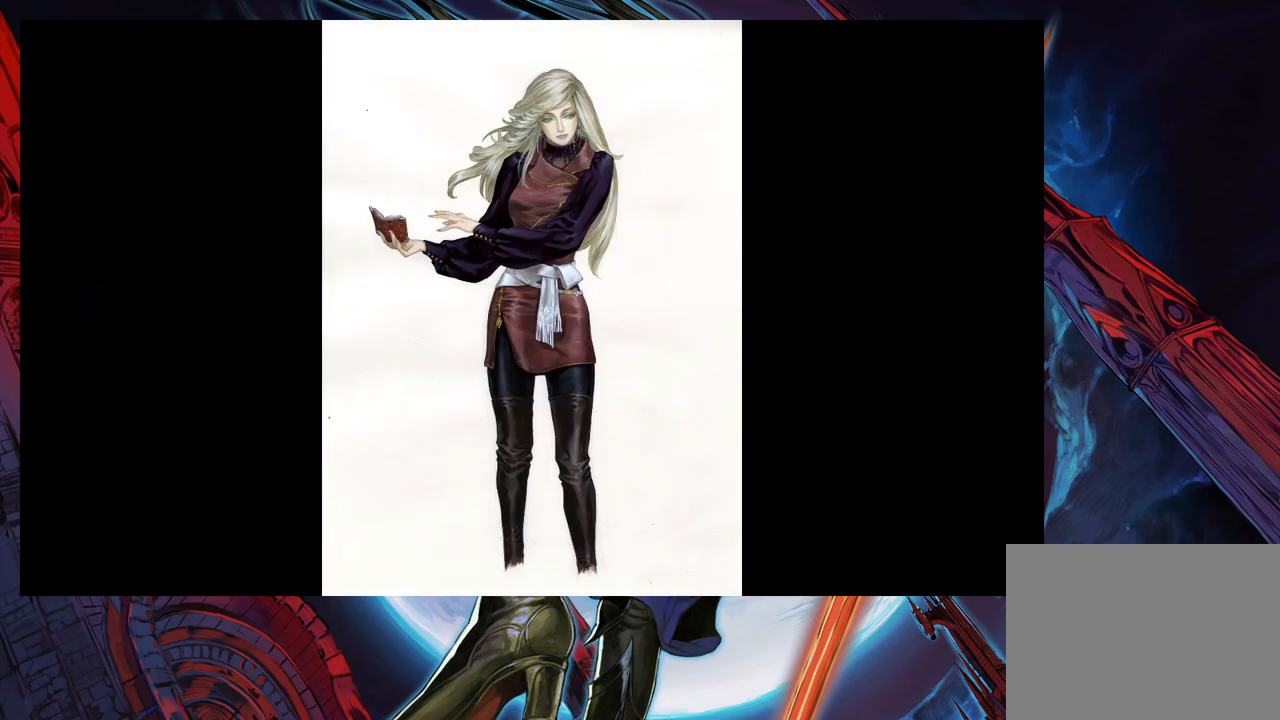
{"buttons": [], "left_stick": "center", "right_stick": "center", "events": []}
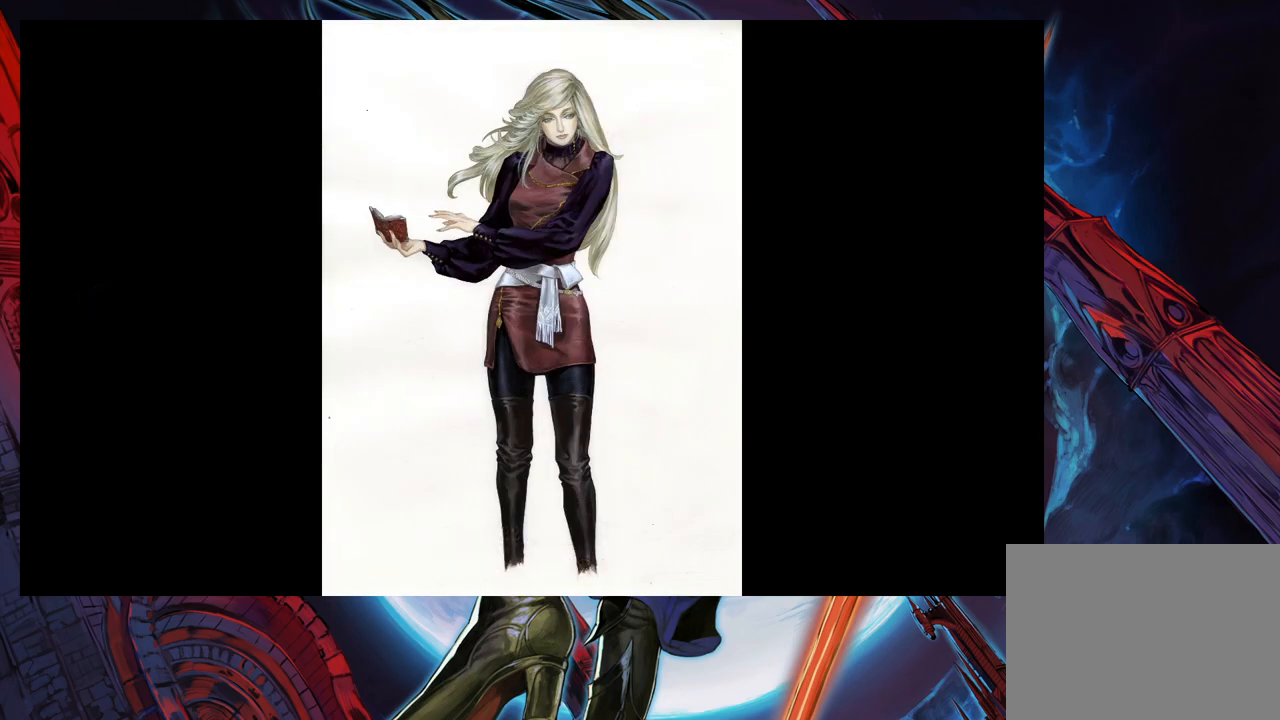
{"buttons": [], "left_stick": "center", "right_stick": "center", "events": [[183, "left_stick", "right"], [333, "left_stick", "center"]]}
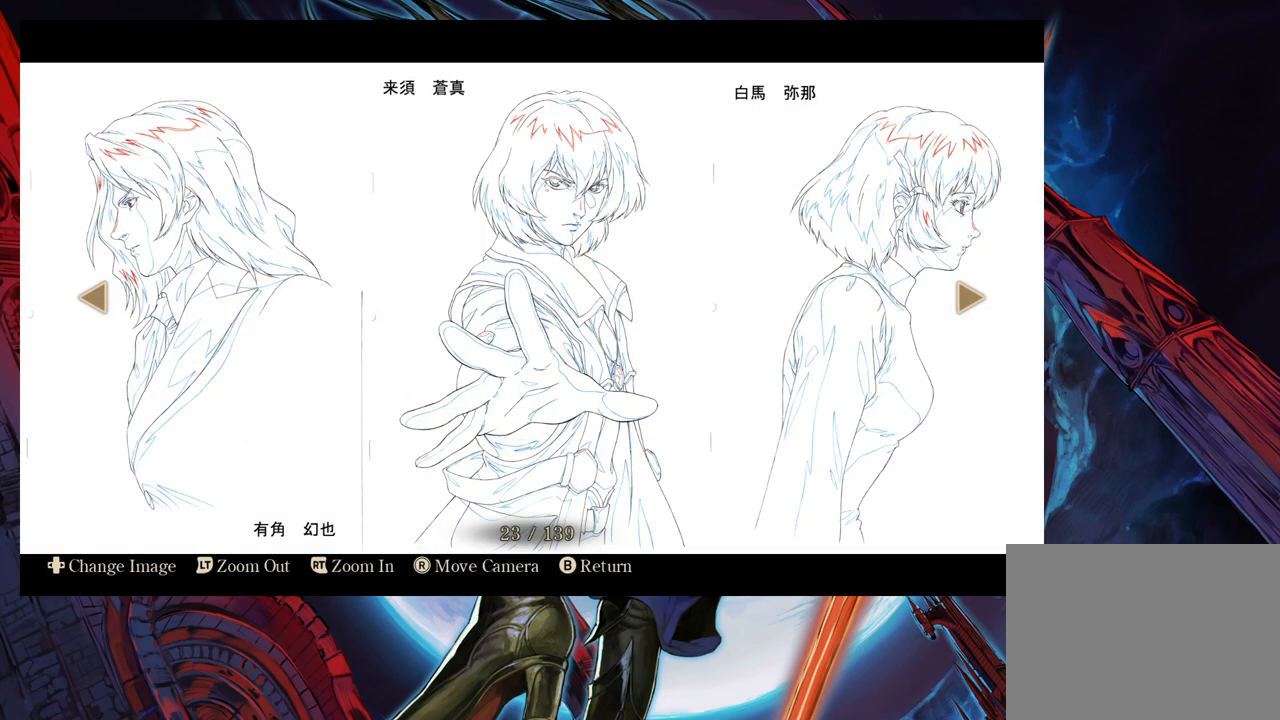
{"buttons": [], "left_stick": "center", "right_stick": "center", "events": [[217, "left_stick", "left"], [383, "left_stick", "center"]]}
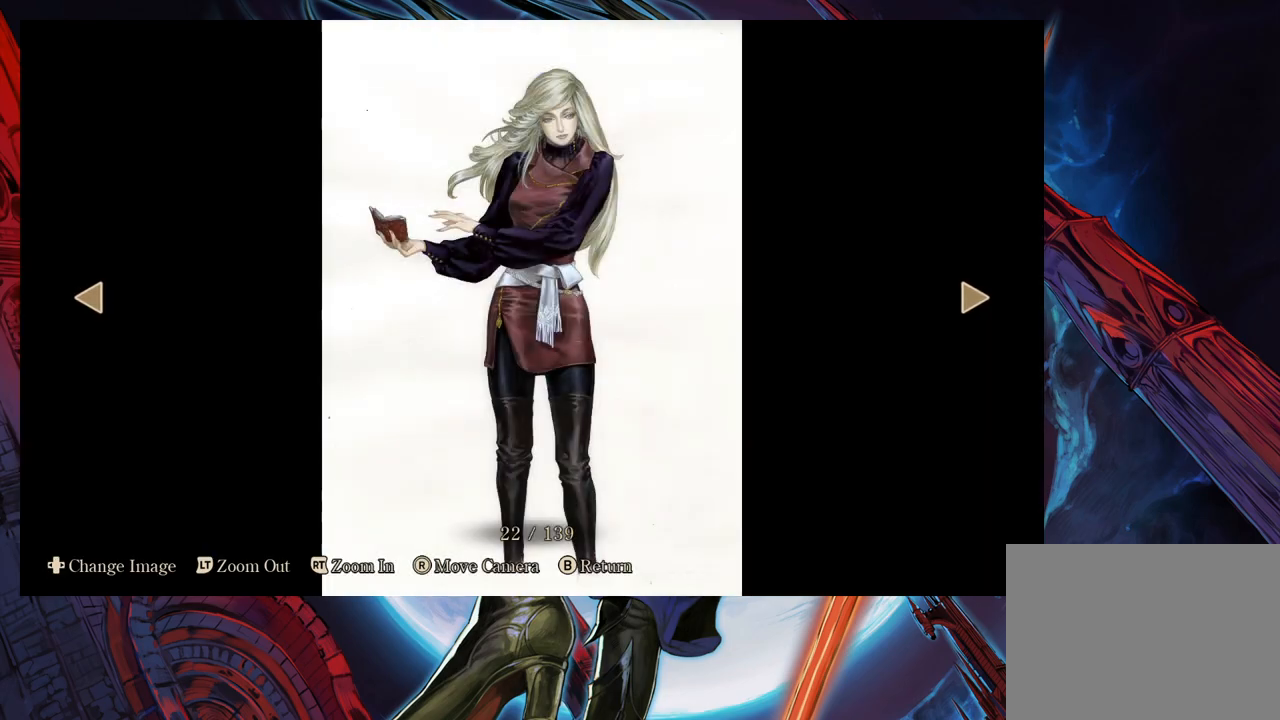
{"buttons": [], "left_stick": "center", "right_stick": "center", "events": []}
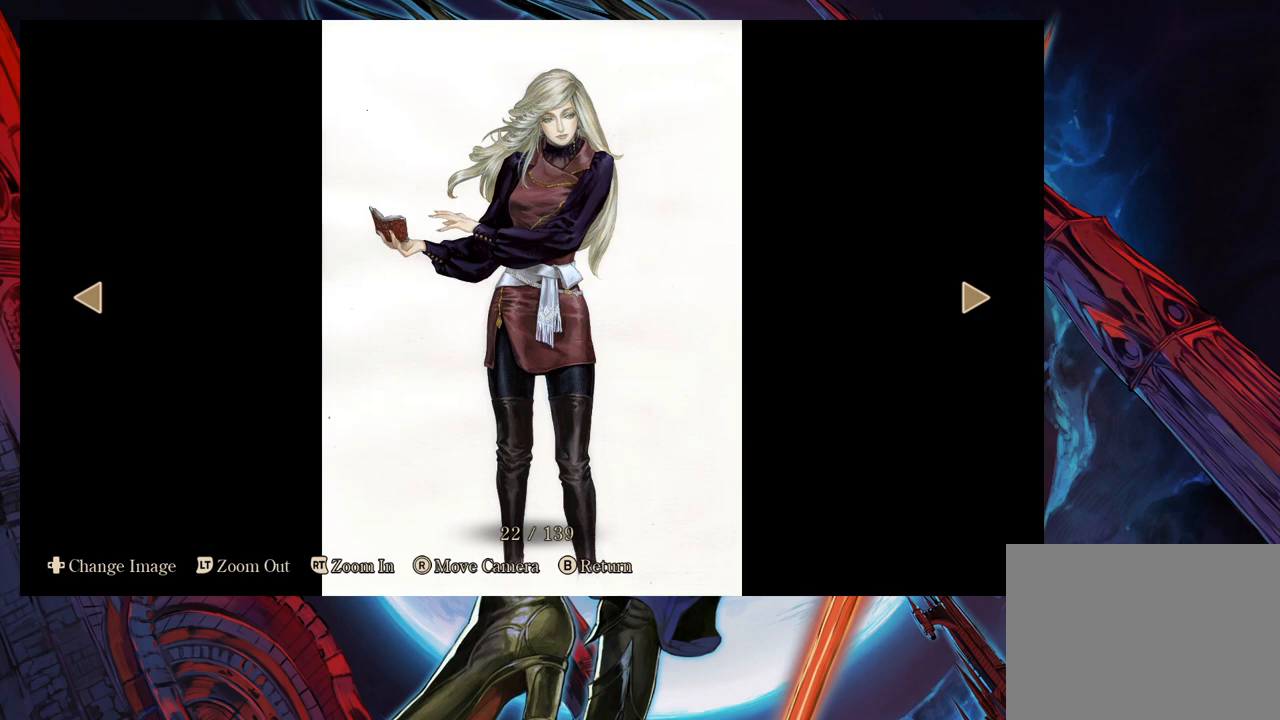
{"buttons": [], "left_stick": "center", "right_stick": "center", "events": []}
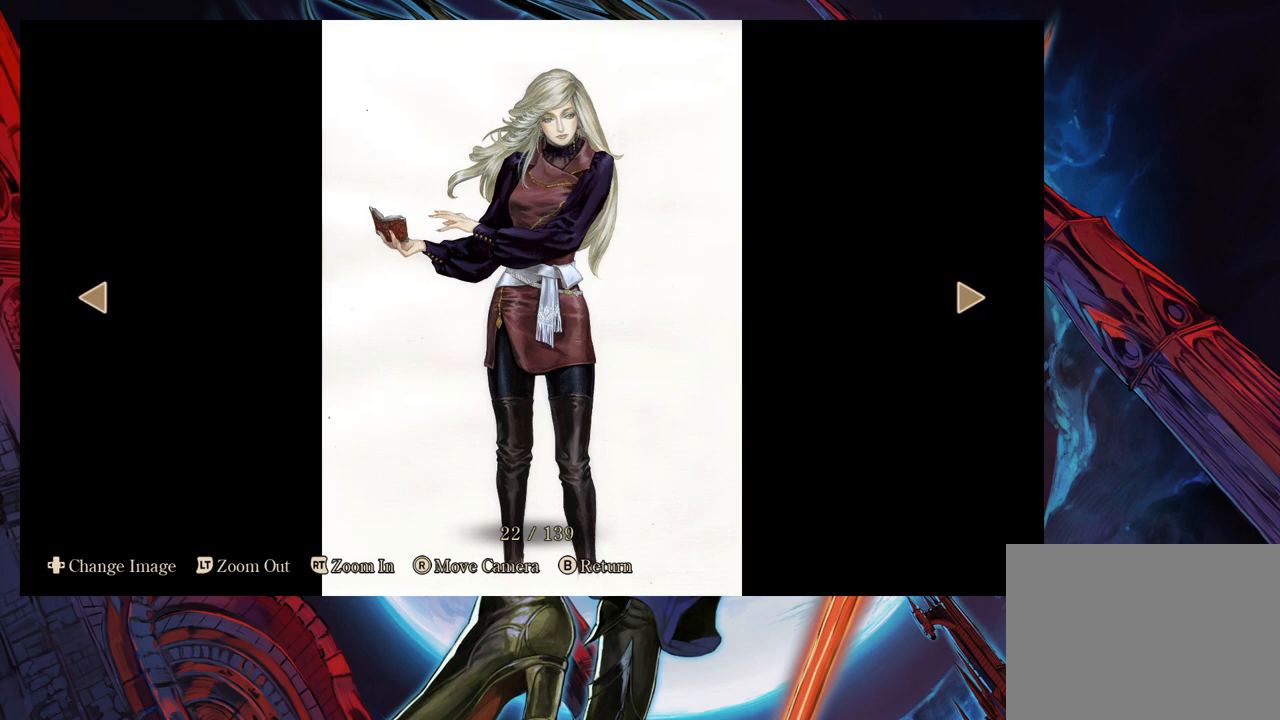
{"buttons": [], "left_stick": "center", "right_stick": "center", "events": []}
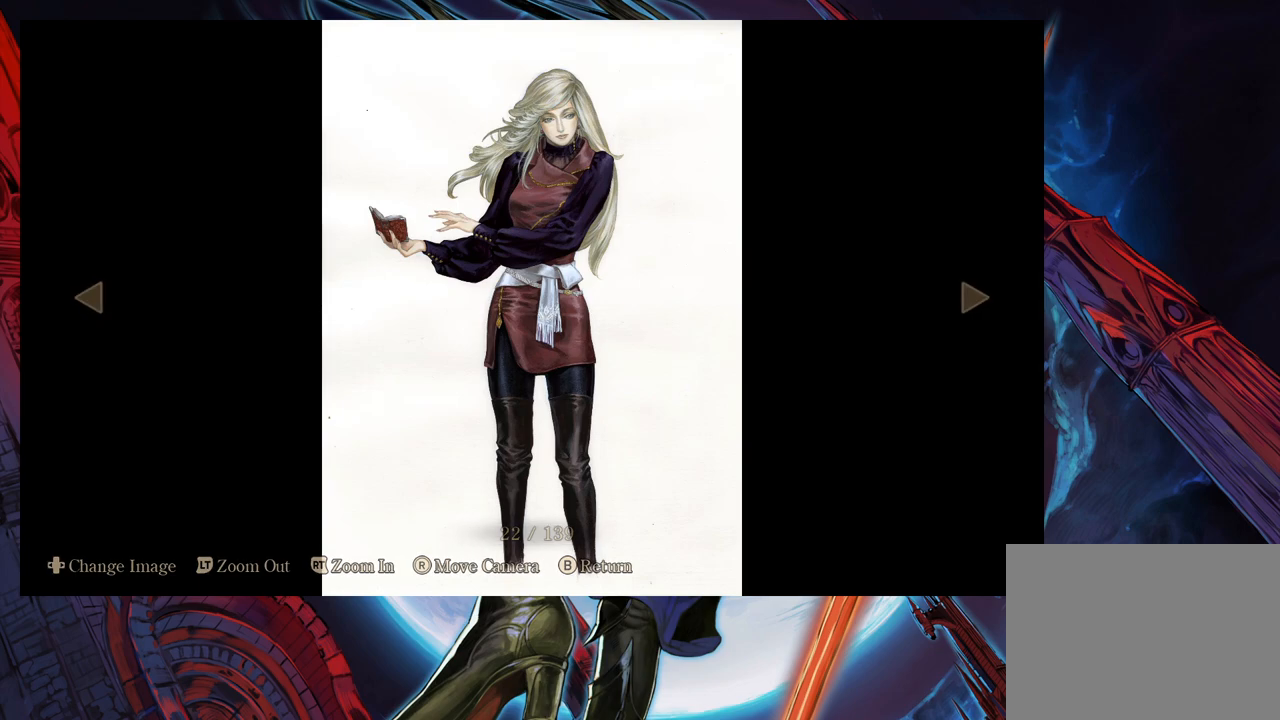
{"buttons": [], "left_stick": "center", "right_stick": "center", "events": []}
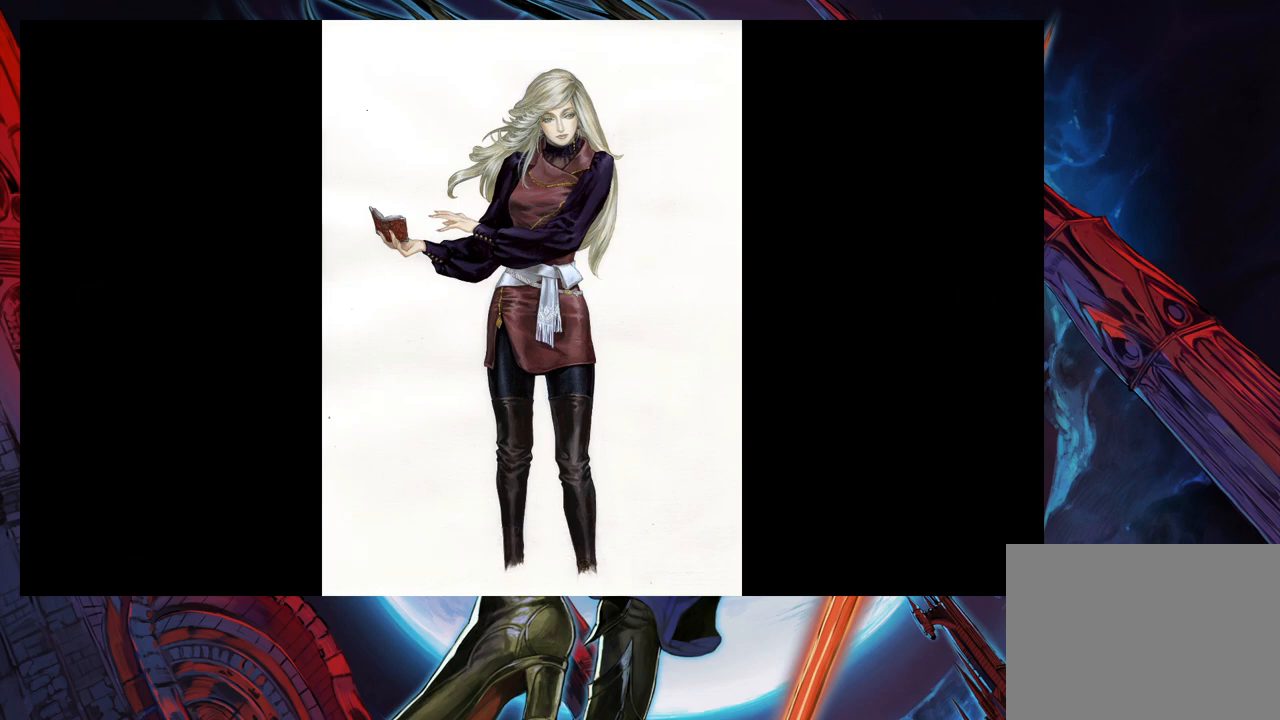
{"buttons": [], "left_stick": "center", "right_stick": "center", "events": []}
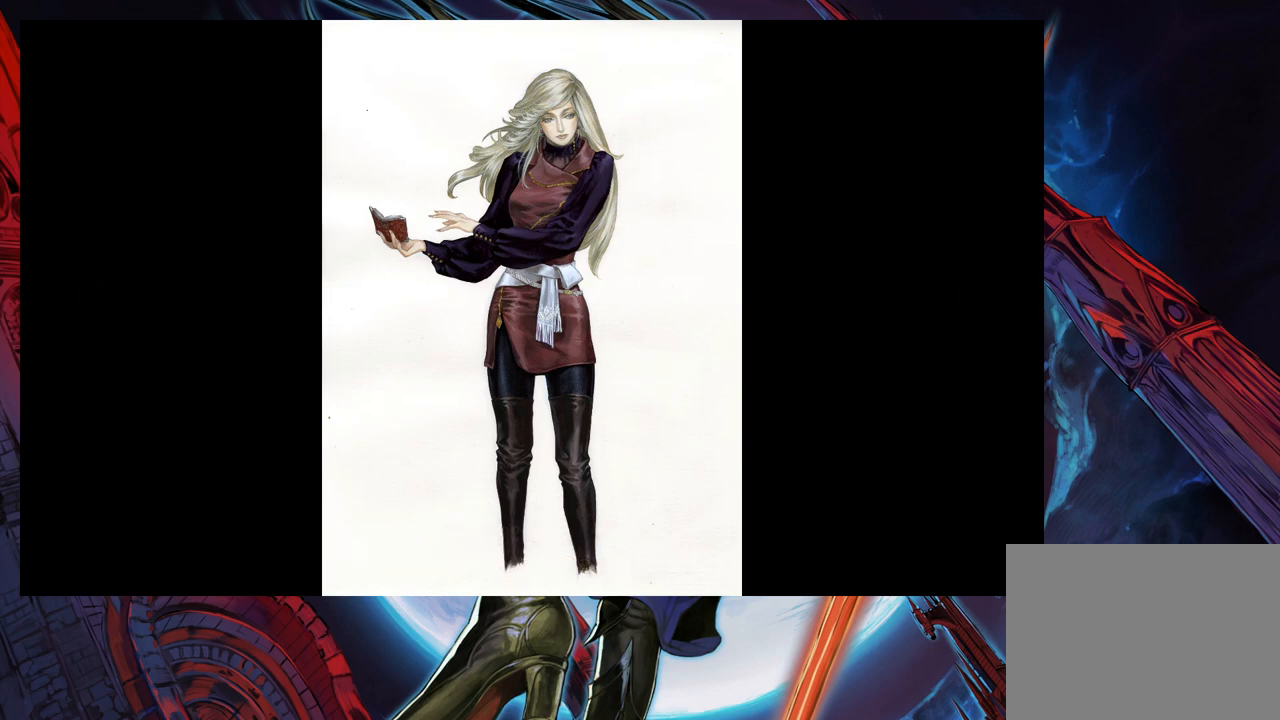
{"buttons": [], "left_stick": "right", "right_stick": "center", "events": [[367, "left_stick", "right"]]}
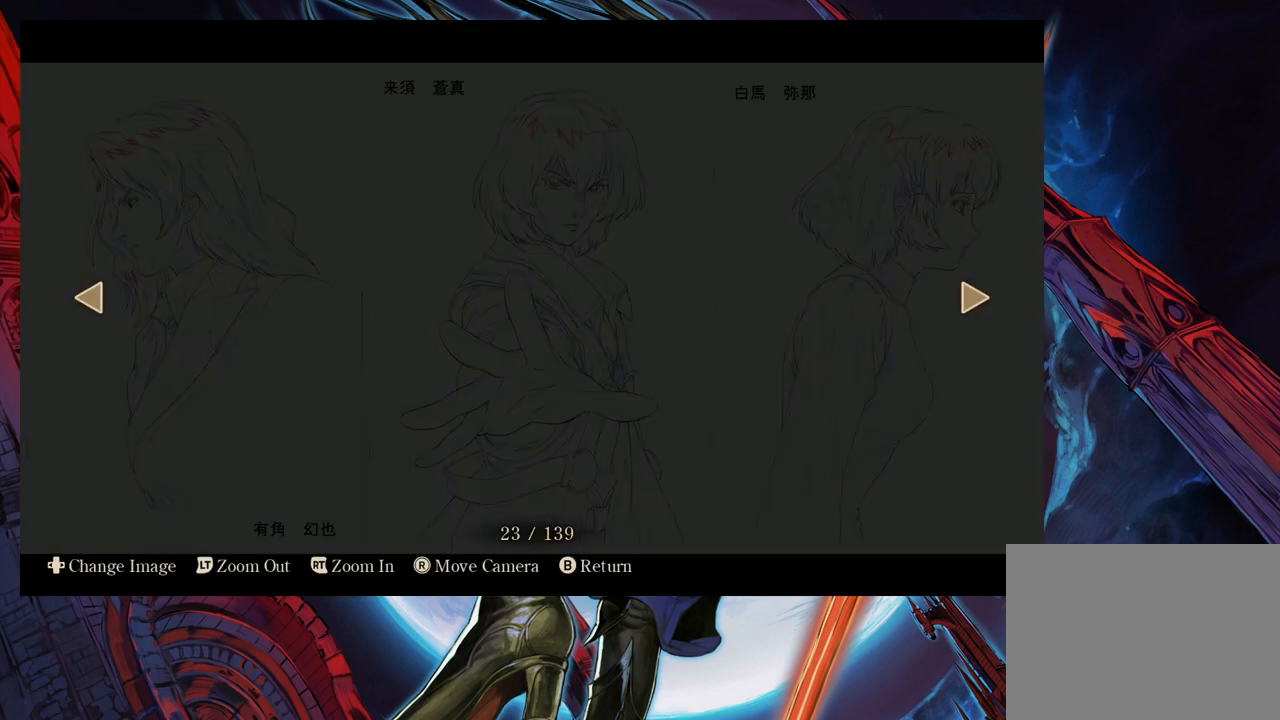
{"buttons": [], "left_stick": "center", "right_stick": "center", "events": [[17, "left_stick", "center"]]}
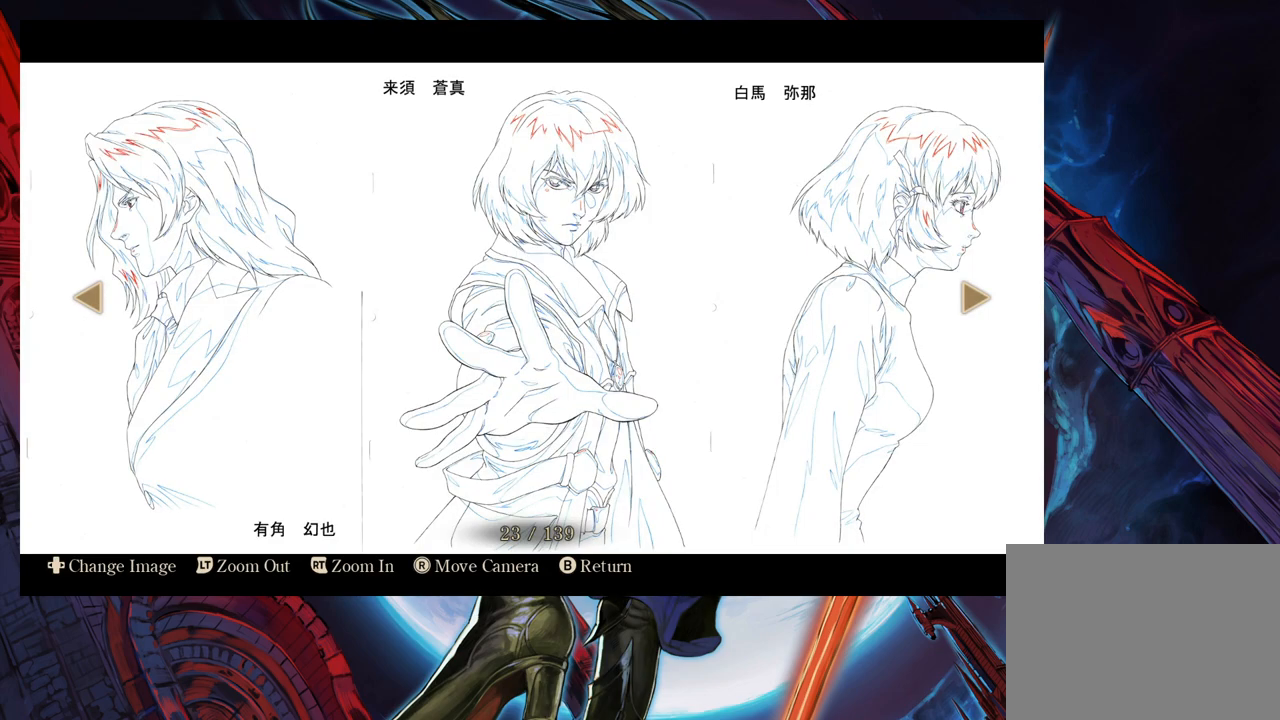
{"buttons": [], "left_stick": "center", "right_stick": "center", "events": []}
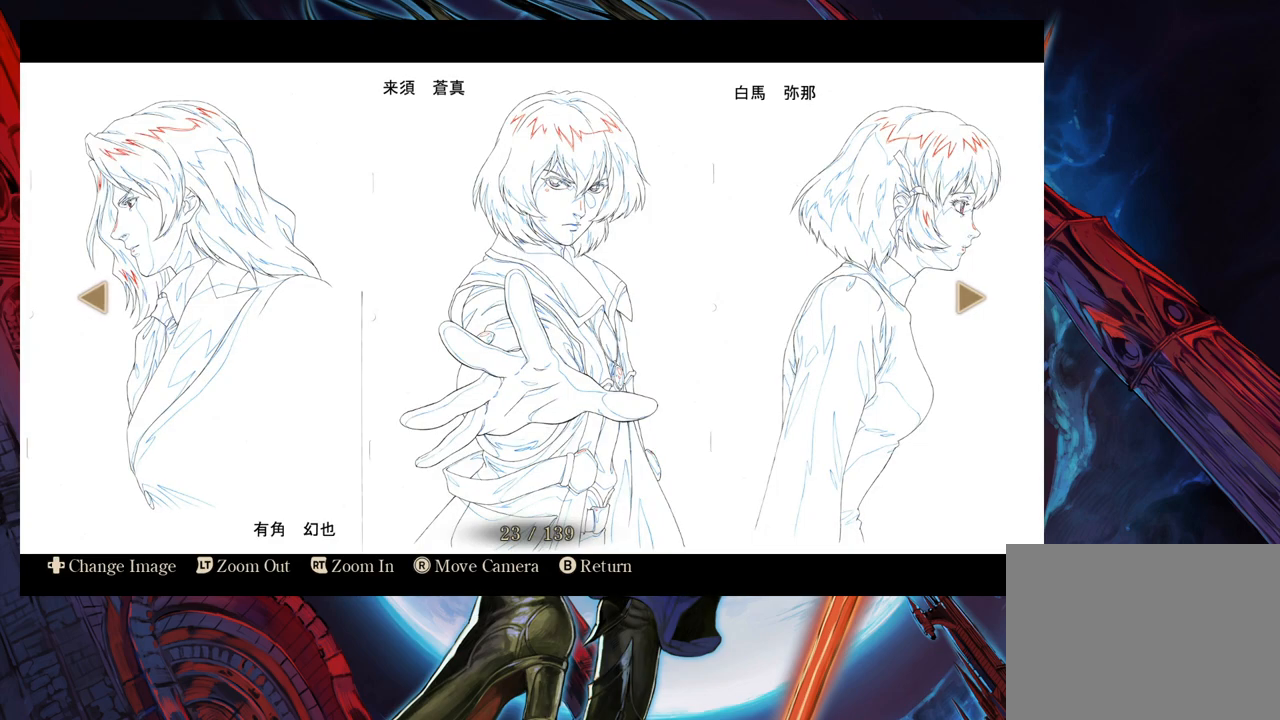
{"buttons": [], "left_stick": "center", "right_stick": "center", "events": []}
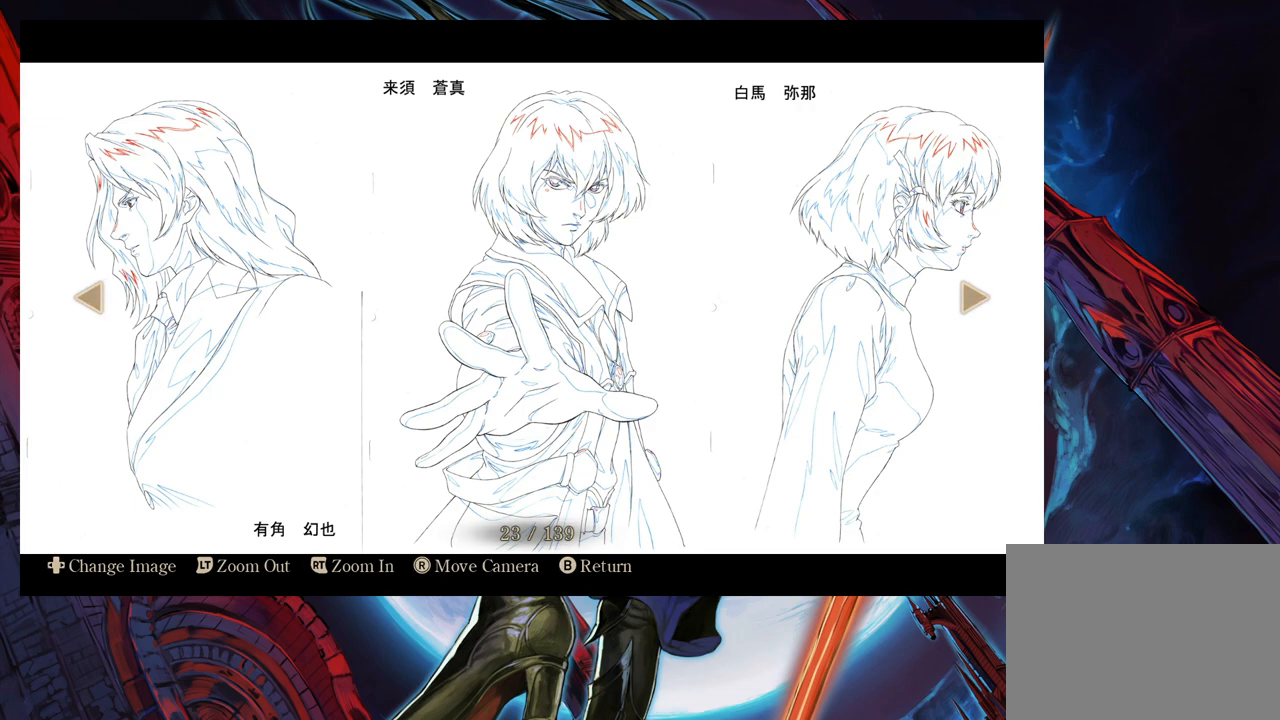
{"buttons": [], "left_stick": "center", "right_stick": "center", "events": []}
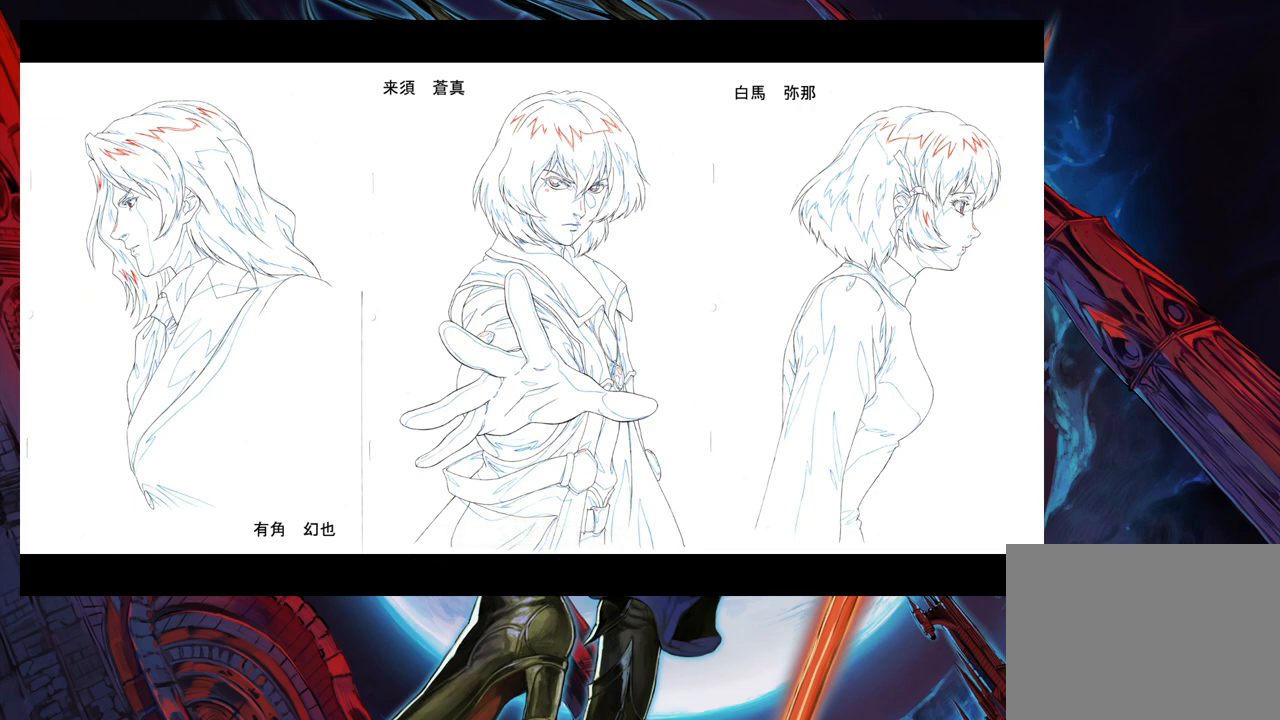
{"buttons": [], "left_stick": "center", "right_stick": "center", "events": []}
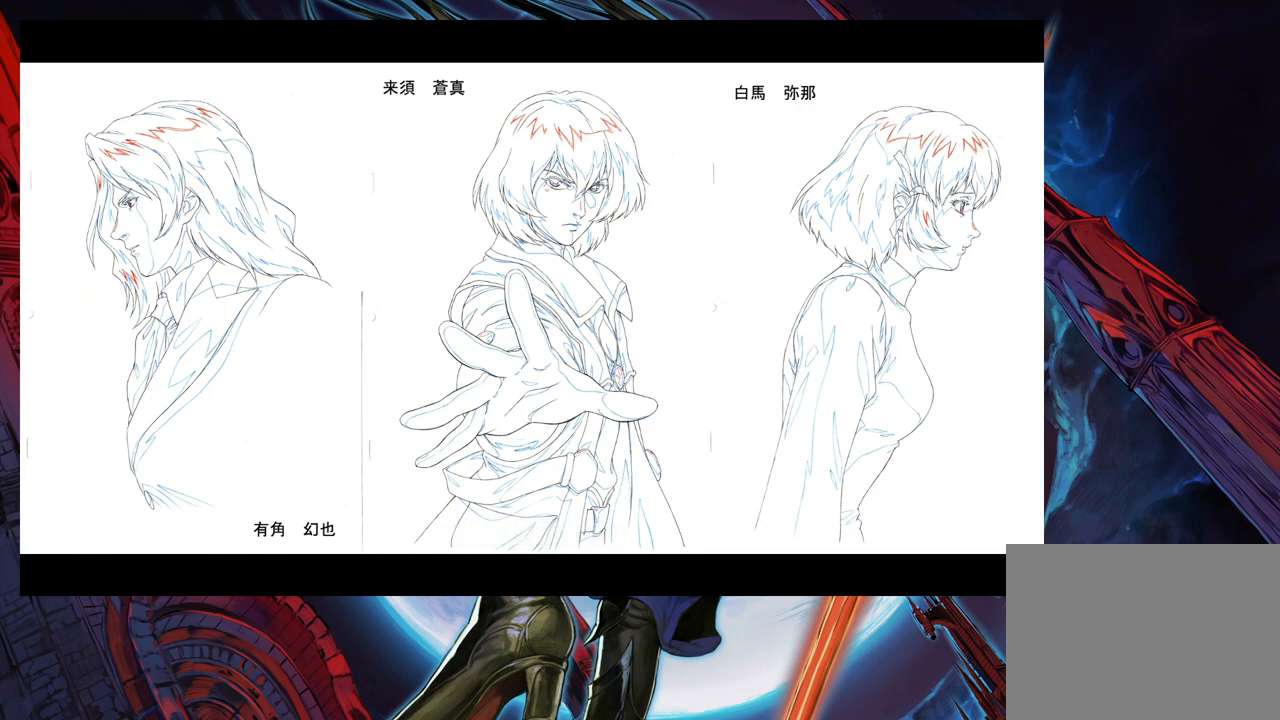
{"buttons": [], "left_stick": "center", "right_stick": "center", "events": []}
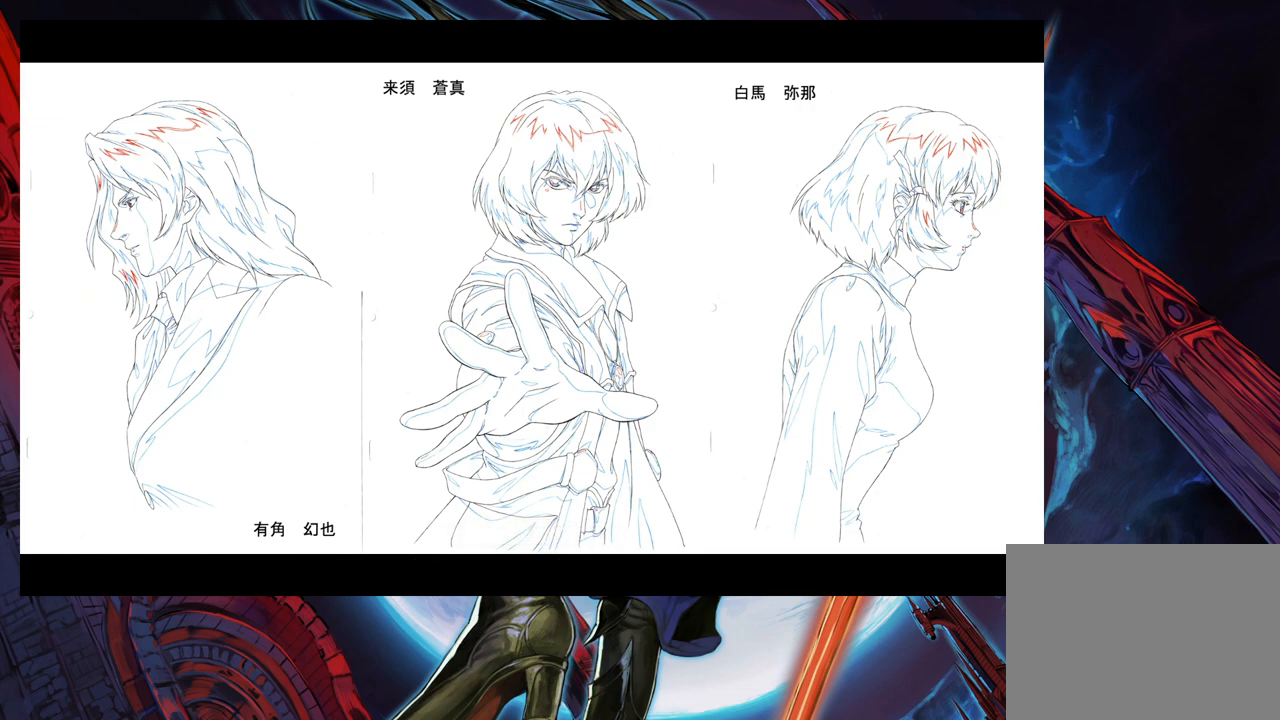
{"buttons": [], "left_stick": "center", "right_stick": "center", "events": []}
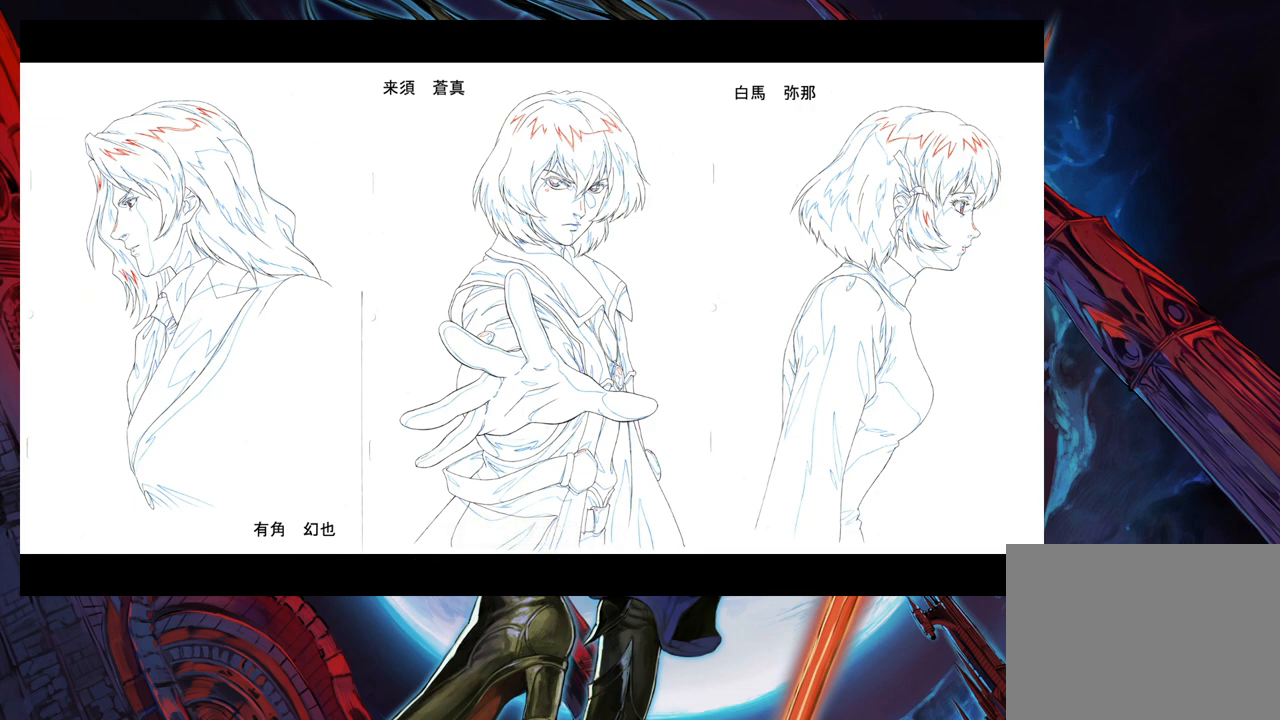
{"buttons": [], "left_stick": "center", "right_stick": "center", "events": []}
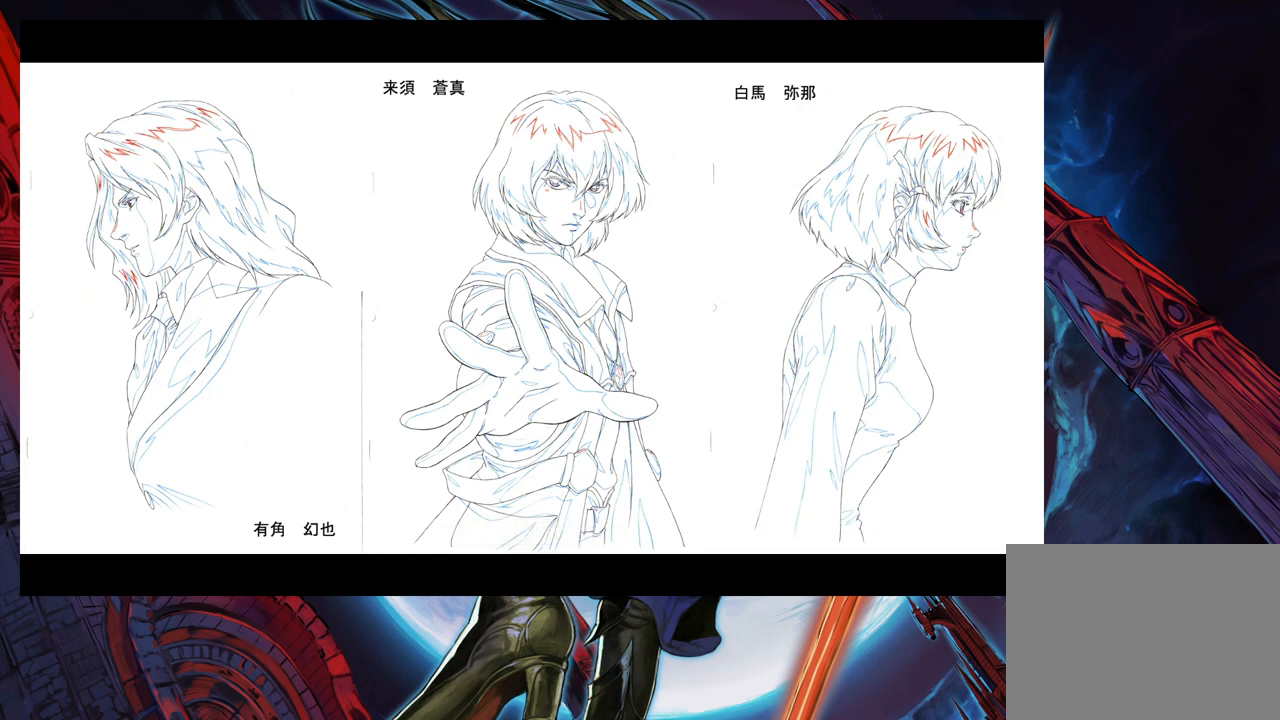
{"buttons": [], "left_stick": "center", "right_stick": "center", "events": []}
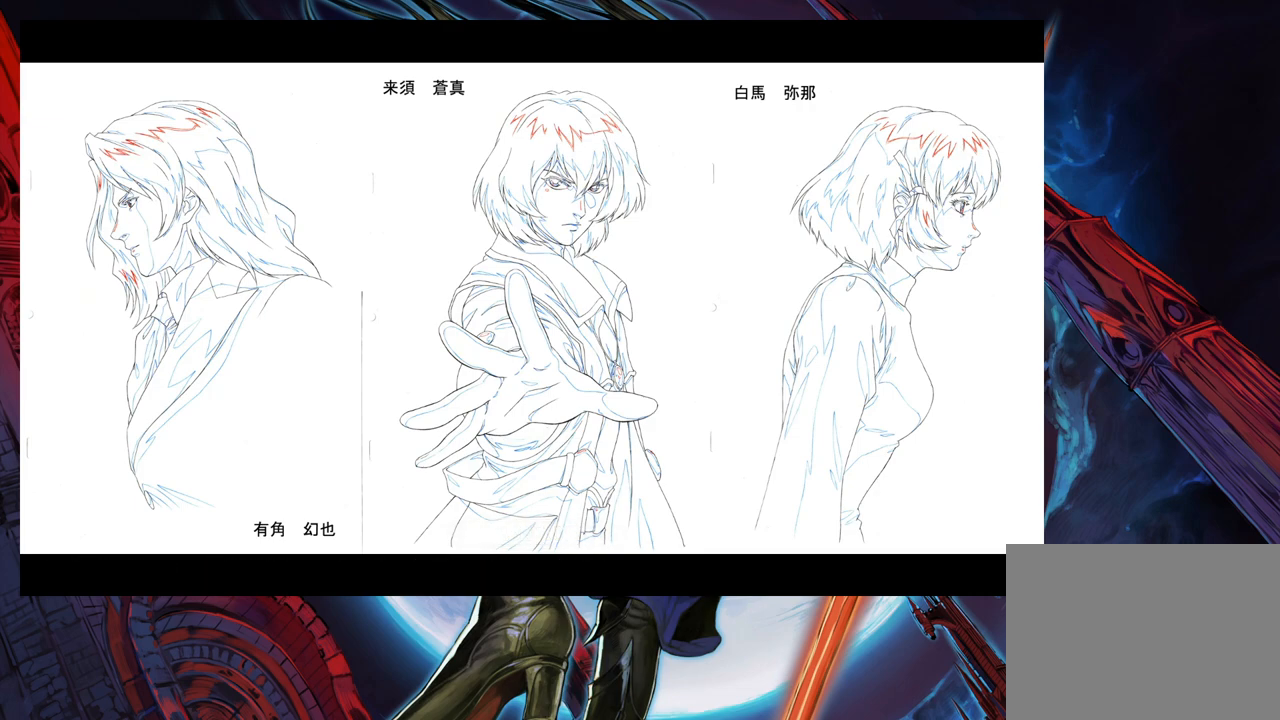
{"buttons": [], "left_stick": "center", "right_stick": "center", "events": []}
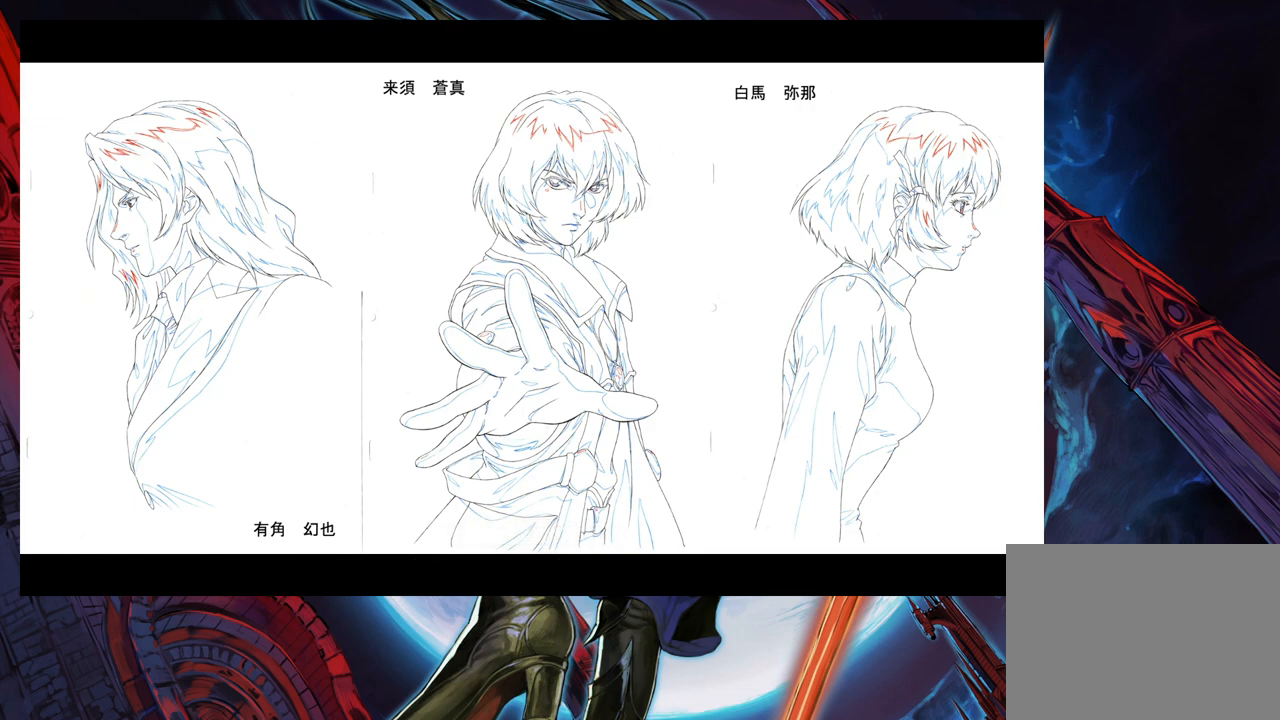
{"buttons": [], "left_stick": "right", "right_stick": "center", "events": [[483, "left_stick", "right"]]}
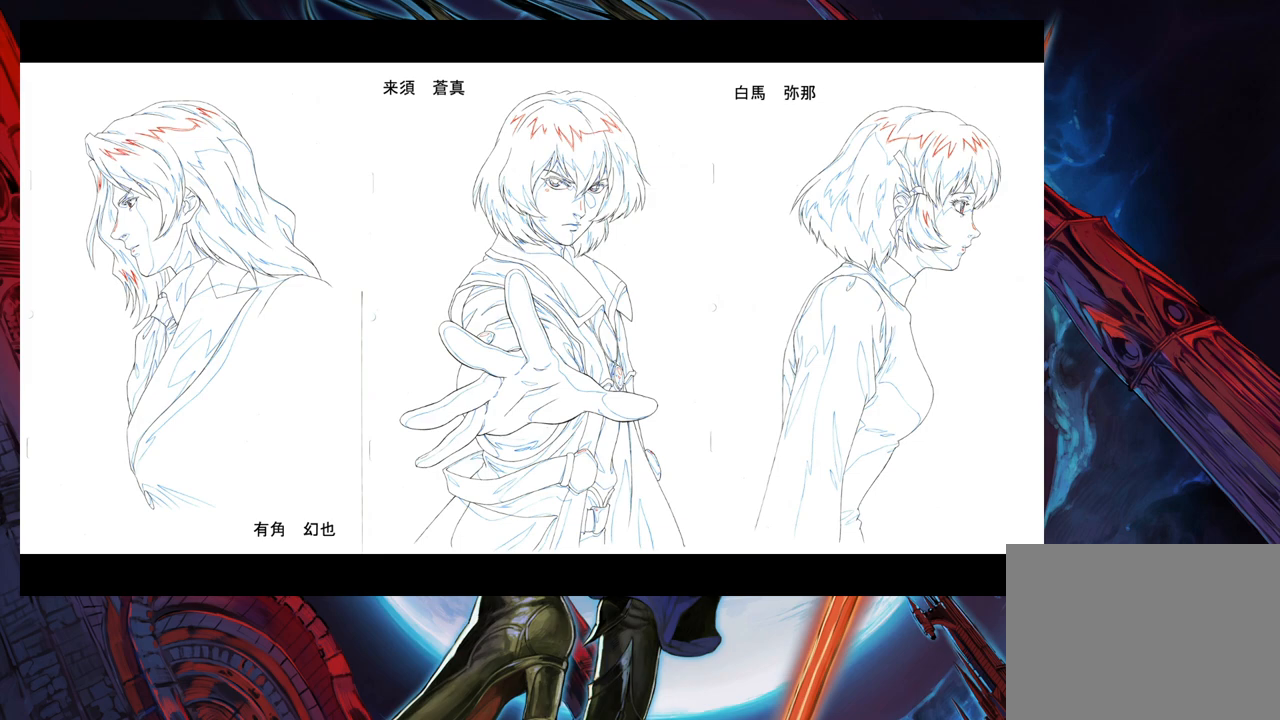
{"buttons": [], "left_stick": "center", "right_stick": "center", "events": [[133, "left_stick", "center"]]}